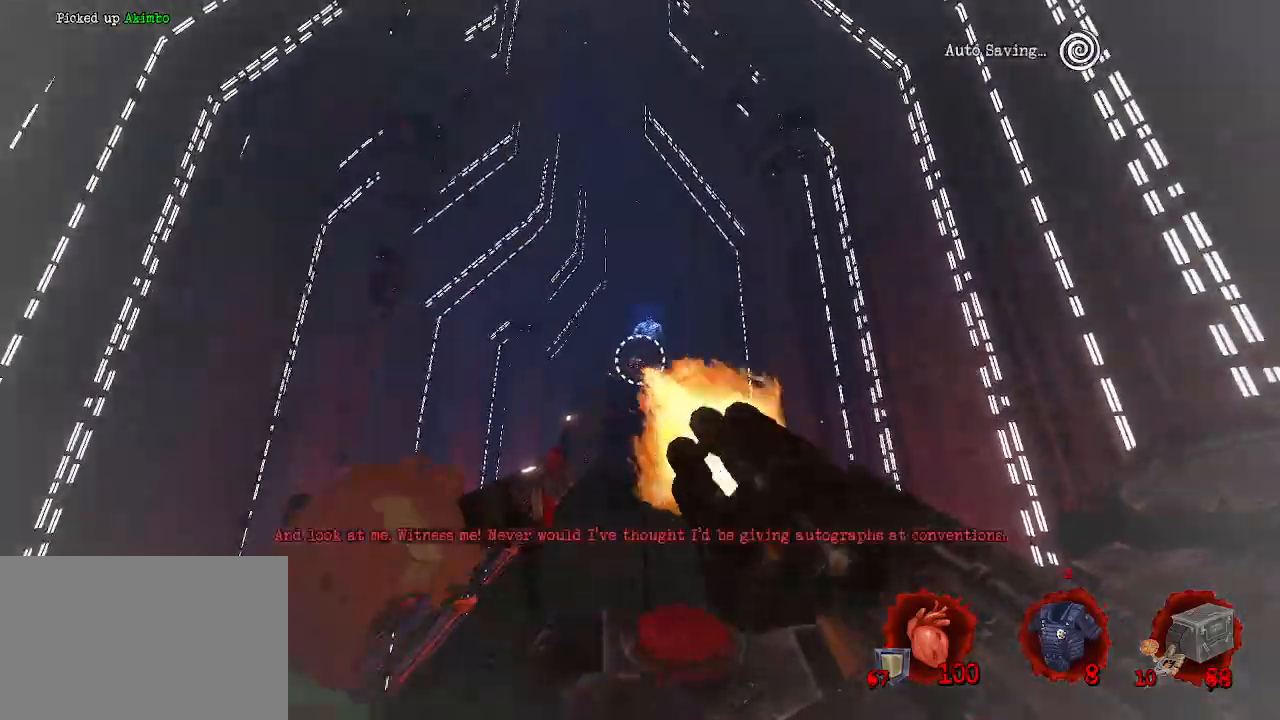
Gameplay with keyboard and mouse; each line is a JSON object with the keys and mouse buttons held at the frame after it. "events" lists presses ("down") and releases ("up") of "1", "2", "a", "b", "c", "ctrl", "d", "e", "f", "g", "q", "r", "s", "shift", "space", "tab", "v", "w", "x", "z", "mouse_left", "mouse_wheel", "mouse_right", "mouse_mb4" and "mouse_mb5" between this image and that frame as [ms after this image, input, new state], when the widget could be followed in between. "mouse_left", "mouse_wheel", "mouse_right", "mouse_mb4", "mouse_mb5" = the "left", "wheel", "right", "mb4", "mb5" buttons of the "mouse" list. No other keys are recorded. "wheel" means that the mouse wheel is clicked or scrolled. Not read: mouse_move.
{"keys": ["q"], "mouse": [], "events": [[100, "mouse_left", "up"], [183, "z", "up"], [316, "v", "down"], [450, "v", "up"], [500, "q", "down"]]}
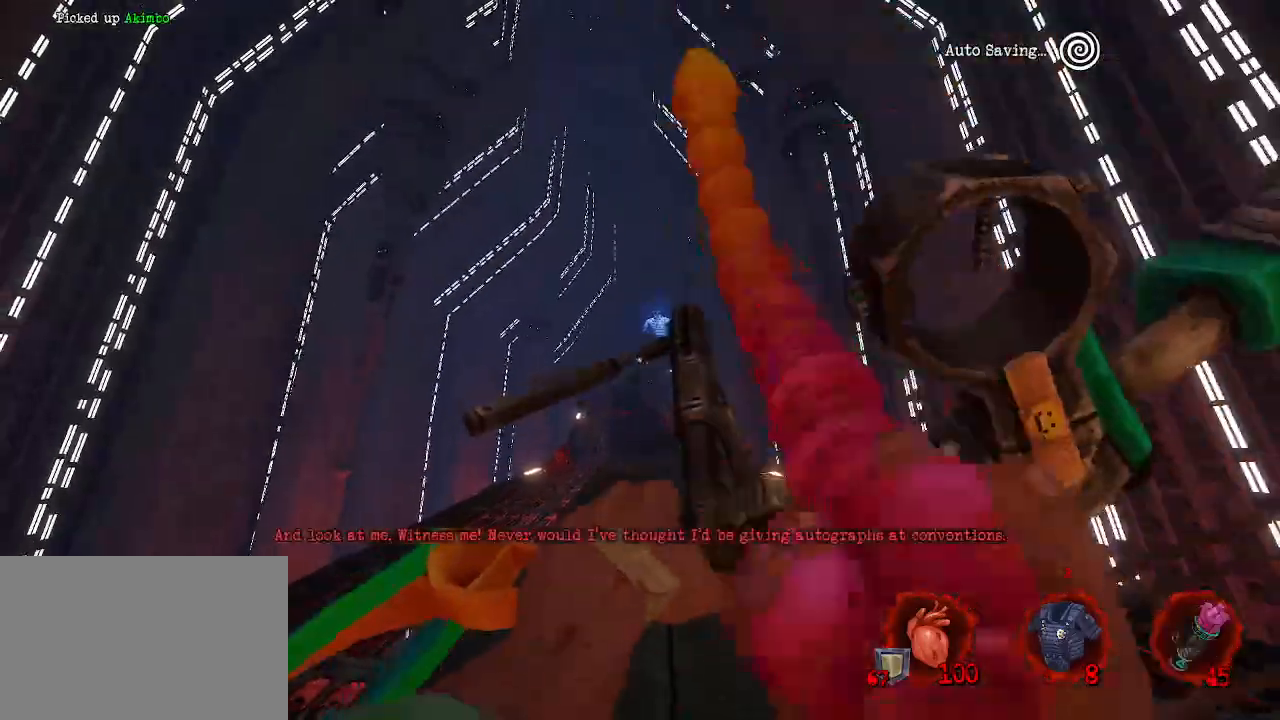
{"keys": ["s"], "mouse": ["left", "right"], "events": [[150, "q", "up"], [150, "s", "down"], [283, "mouse_right", "down"], [383, "mouse_left", "down"]]}
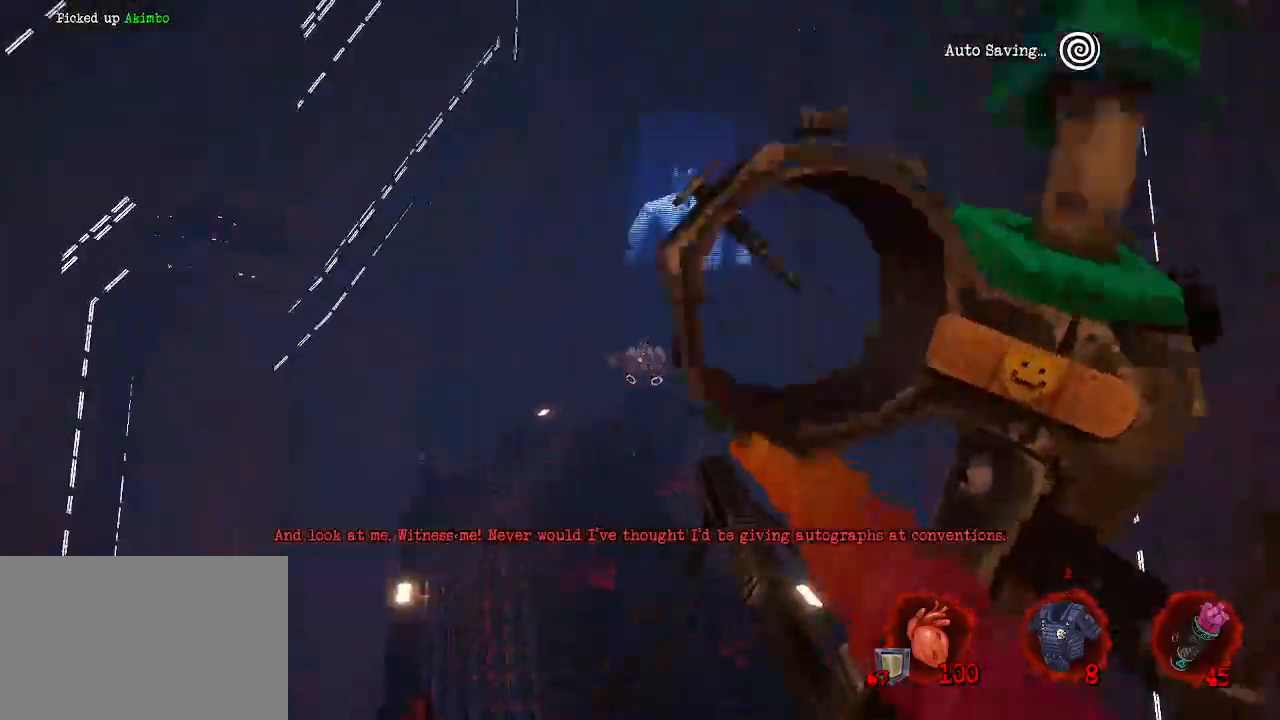
{"keys": [], "mouse": ["left", "right"], "events": [[300, "s", "up"]]}
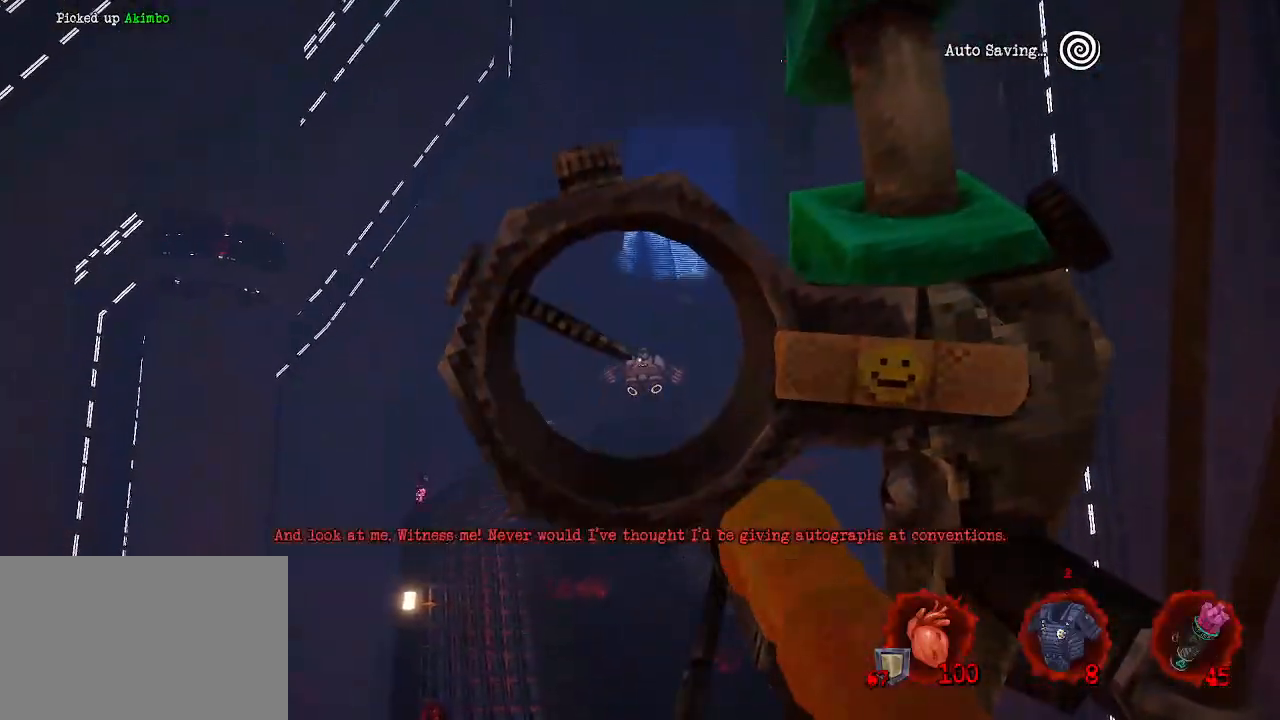
{"keys": ["s"], "mouse": ["left", "right"], "events": [[183, "s", "down"], [283, "d", "down"], [283, "mouse_left", "up"], [450, "mouse_left", "down"], [500, "d", "up"]]}
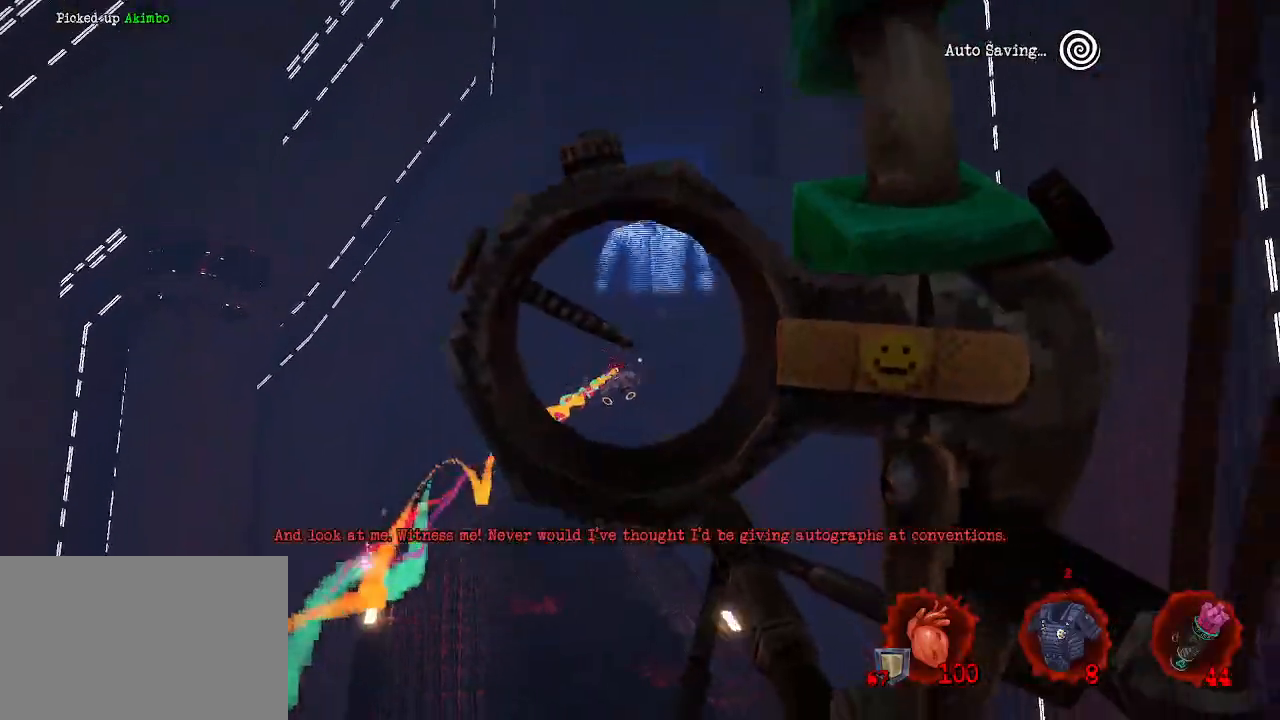
{"keys": ["q", "s"], "mouse": ["left", "right"], "events": [[233, "q", "down"]]}
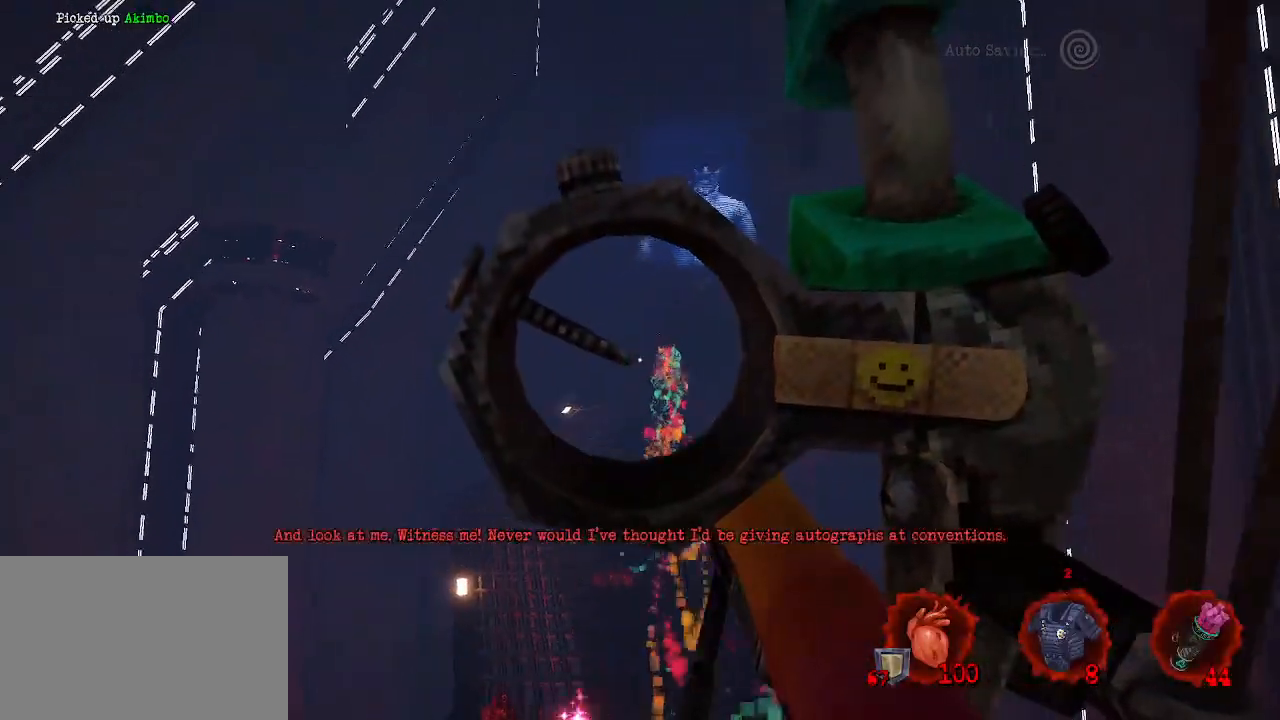
{"keys": [], "mouse": ["left", "right"], "events": [[66, "q", "up"], [300, "s", "up"]]}
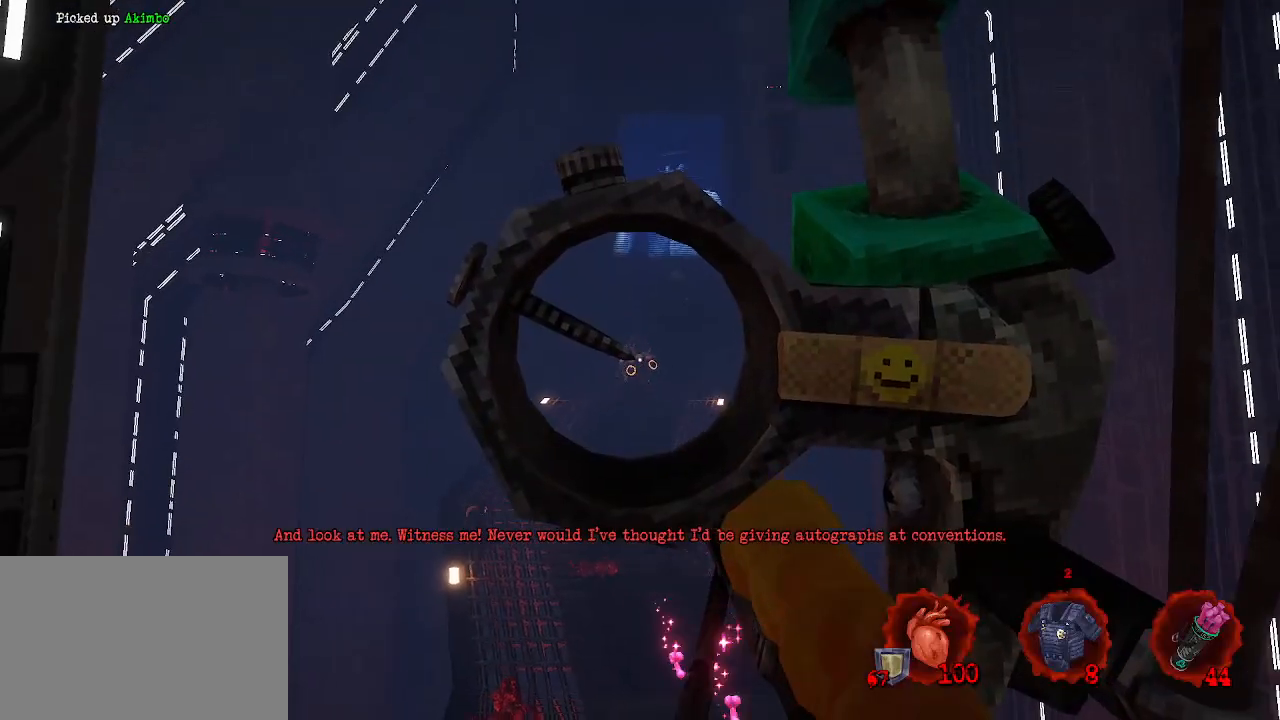
{"keys": ["q", "s"], "mouse": [], "events": [[466, "q", "down"], [466, "s", "down"], [500, "mouse_left", "up"], [500, "mouse_right", "up"]]}
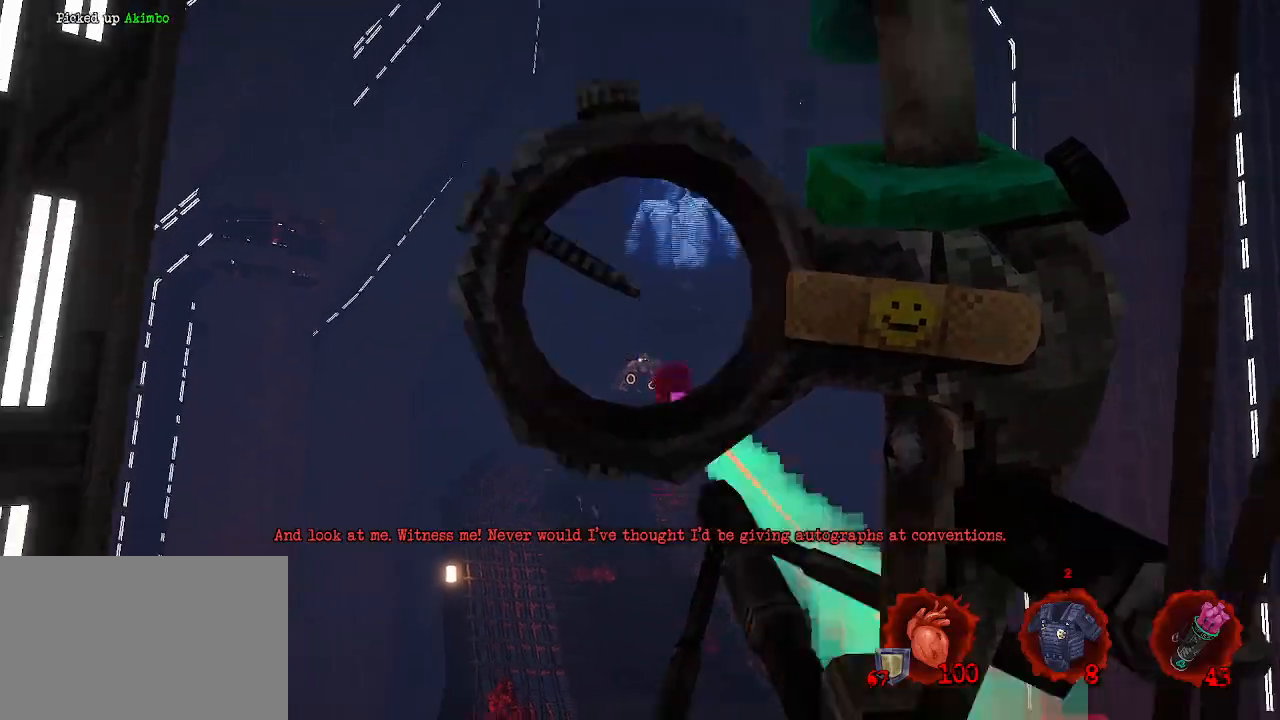
{"keys": ["d"], "mouse": ["left"], "events": [[200, "mouse_left", "down"], [283, "q", "up"], [333, "d", "down"], [433, "s", "up"]]}
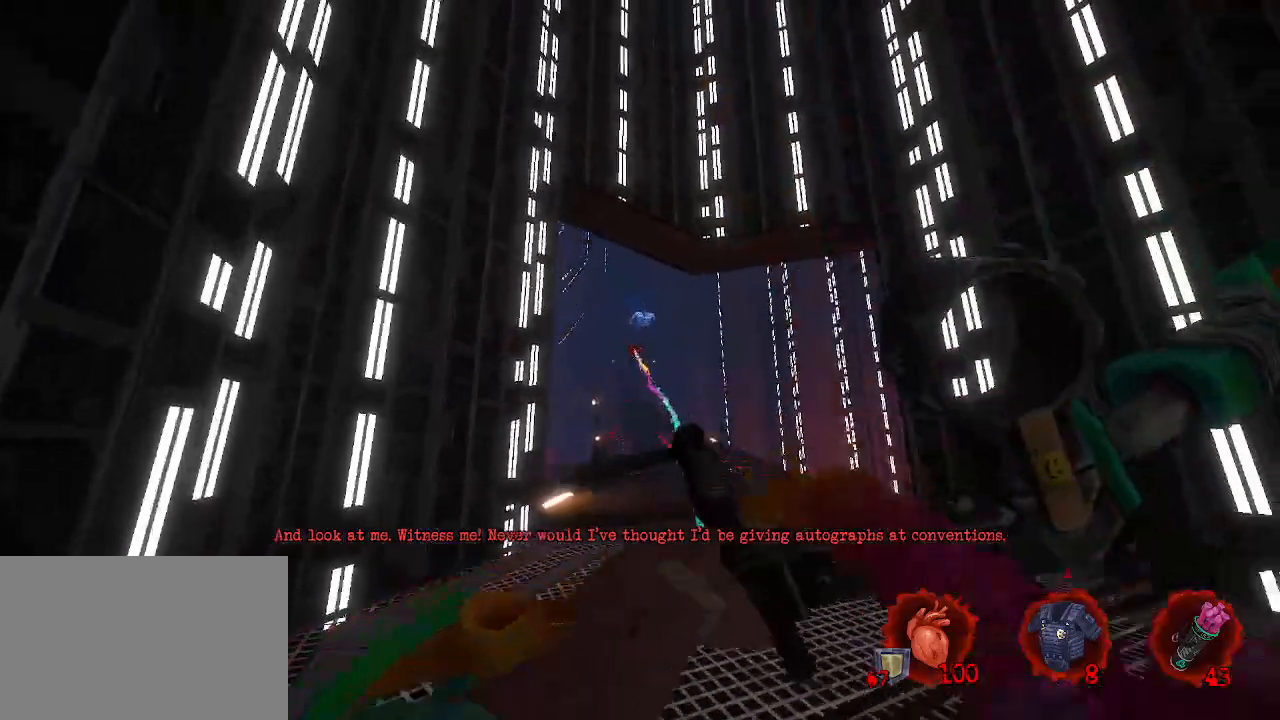
{"keys": ["d"], "mouse": ["left", "right"], "events": [[66, "d", "up"], [116, "z", "down"], [250, "mouse_right", "down"], [350, "z", "up"], [450, "d", "down"]]}
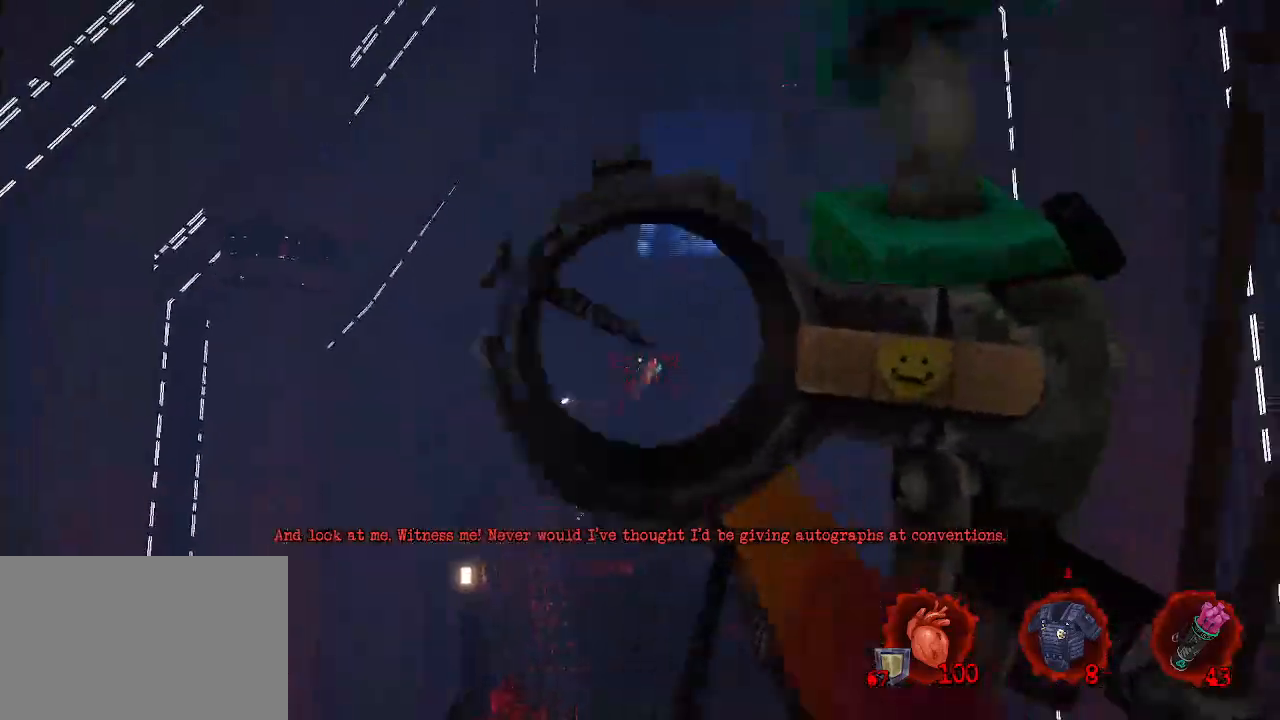
{"keys": [], "mouse": ["left", "right"], "events": [[133, "d", "up"]]}
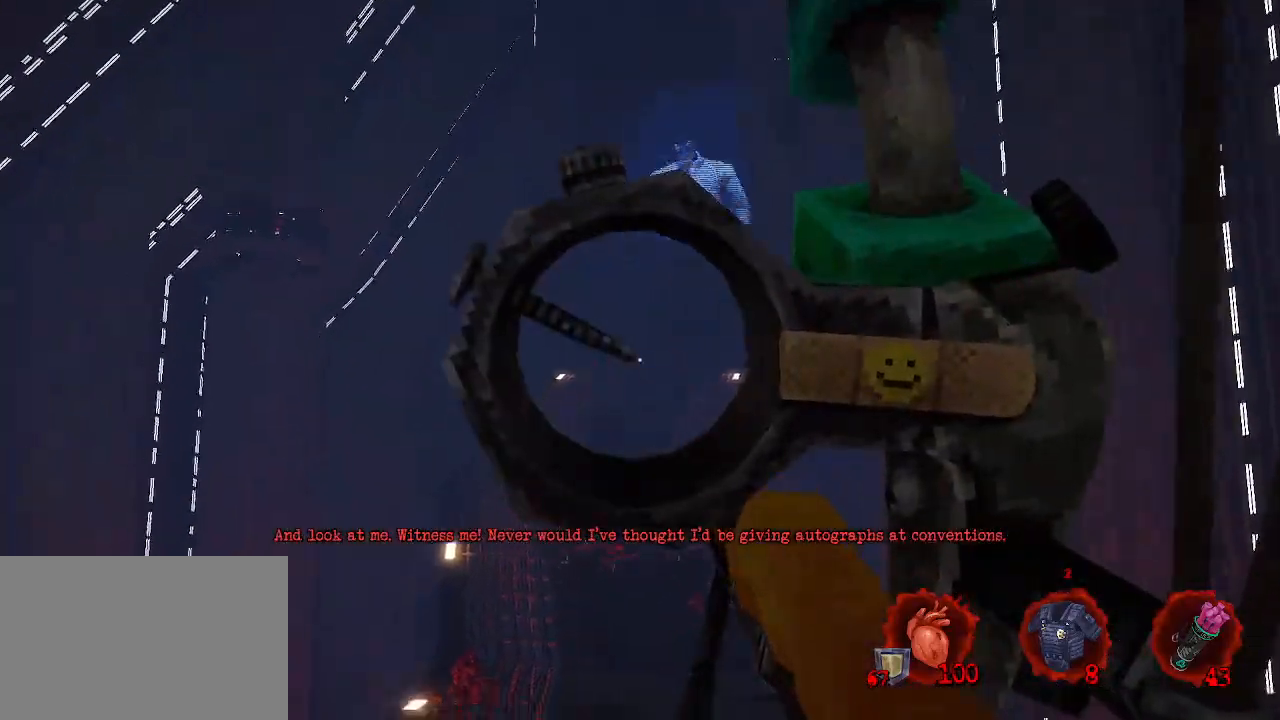
{"keys": [], "mouse": ["left", "right"], "events": [[50, "s", "down"], [466, "s", "up"]]}
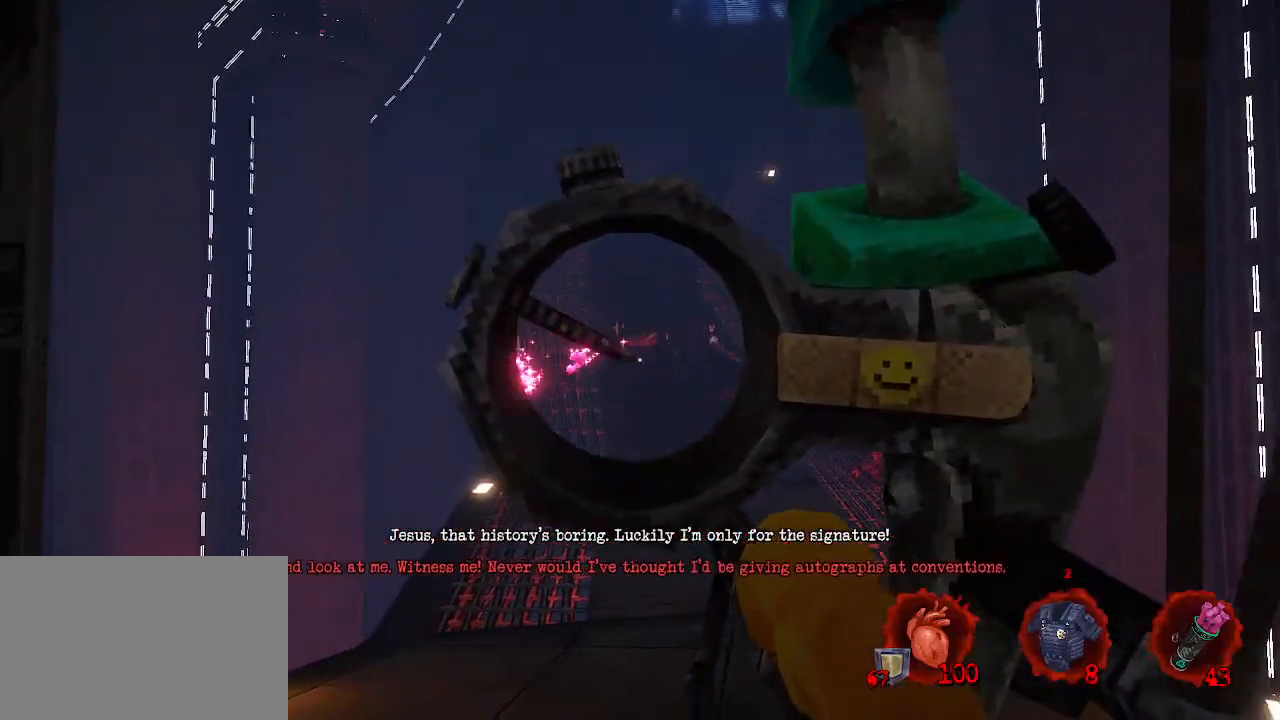
{"keys": [], "mouse": ["left", "right"], "events": [[116, "d", "down"], [400, "d", "up"]]}
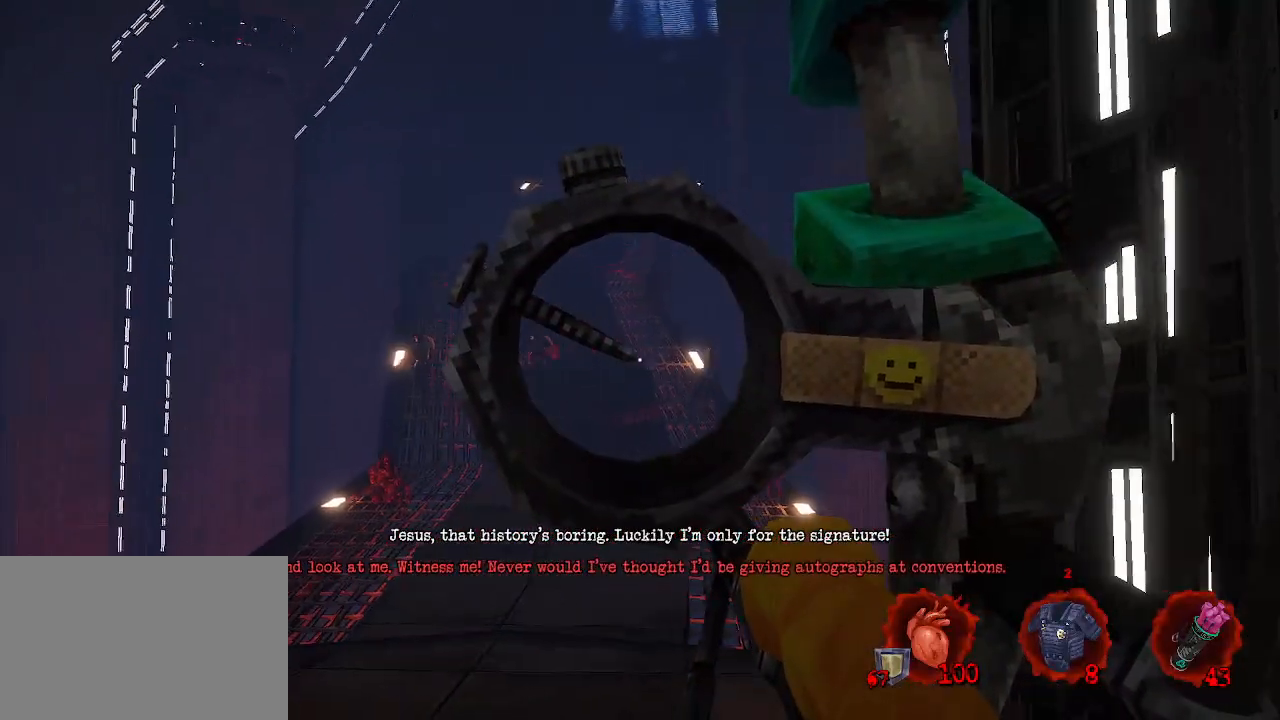
{"keys": [], "mouse": ["left", "right"], "events": [[266, "q", "down"], [416, "q", "up"]]}
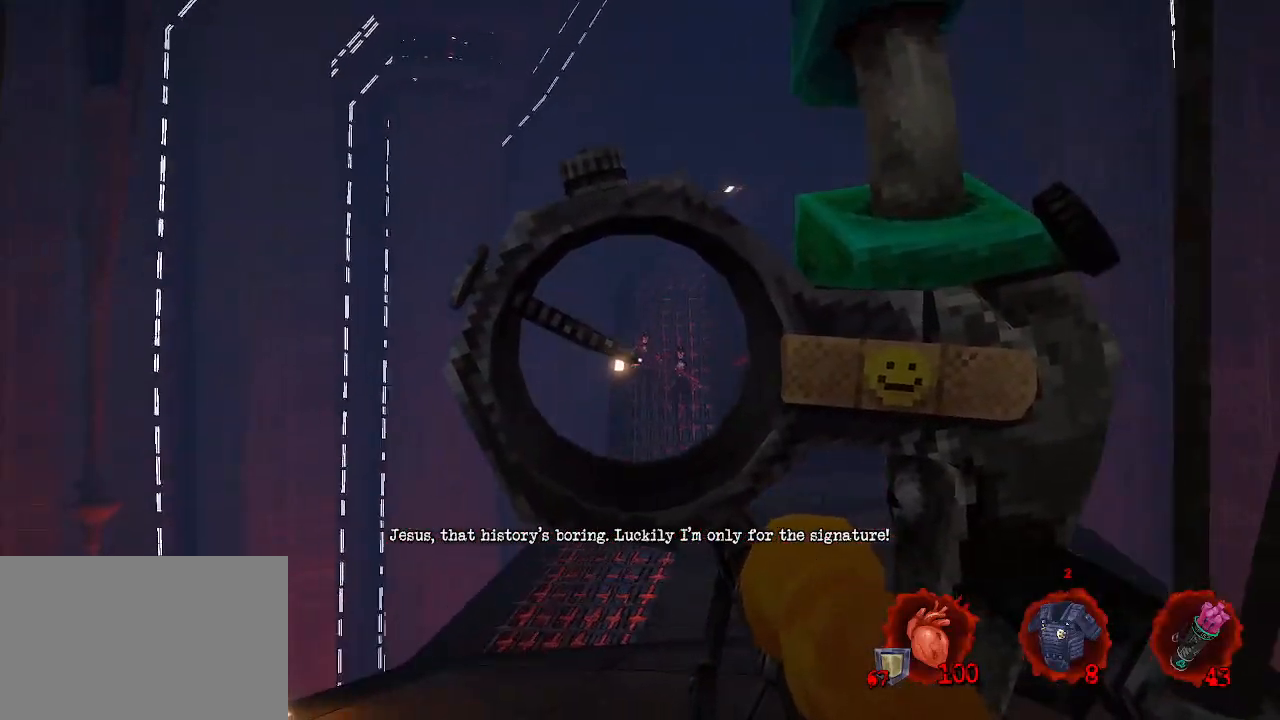
{"keys": ["s"], "mouse": [], "events": [[433, "mouse_left", "up"], [483, "mouse_right", "up"], [483, "s", "down"]]}
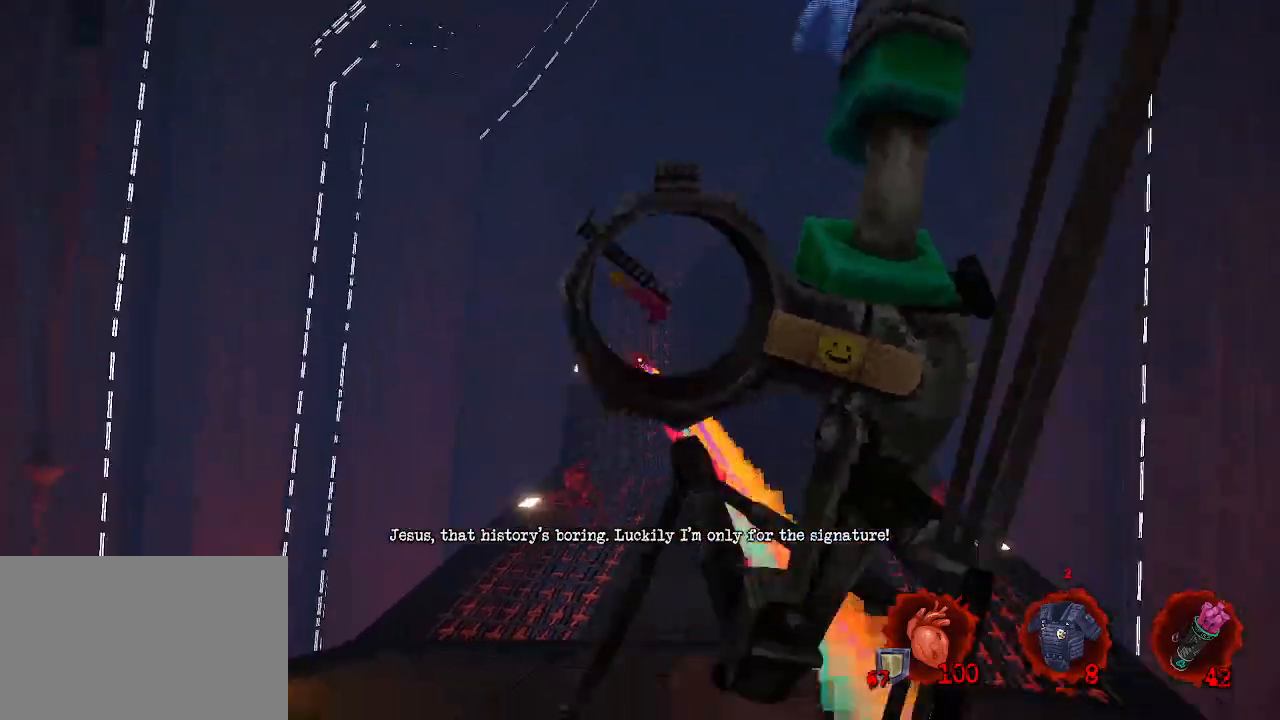
{"keys": ["q"], "mouse": ["left"], "events": [[16, "q", "down"], [200, "d", "down"], [250, "mouse_left", "down"], [300, "d", "up"], [350, "s", "up"]]}
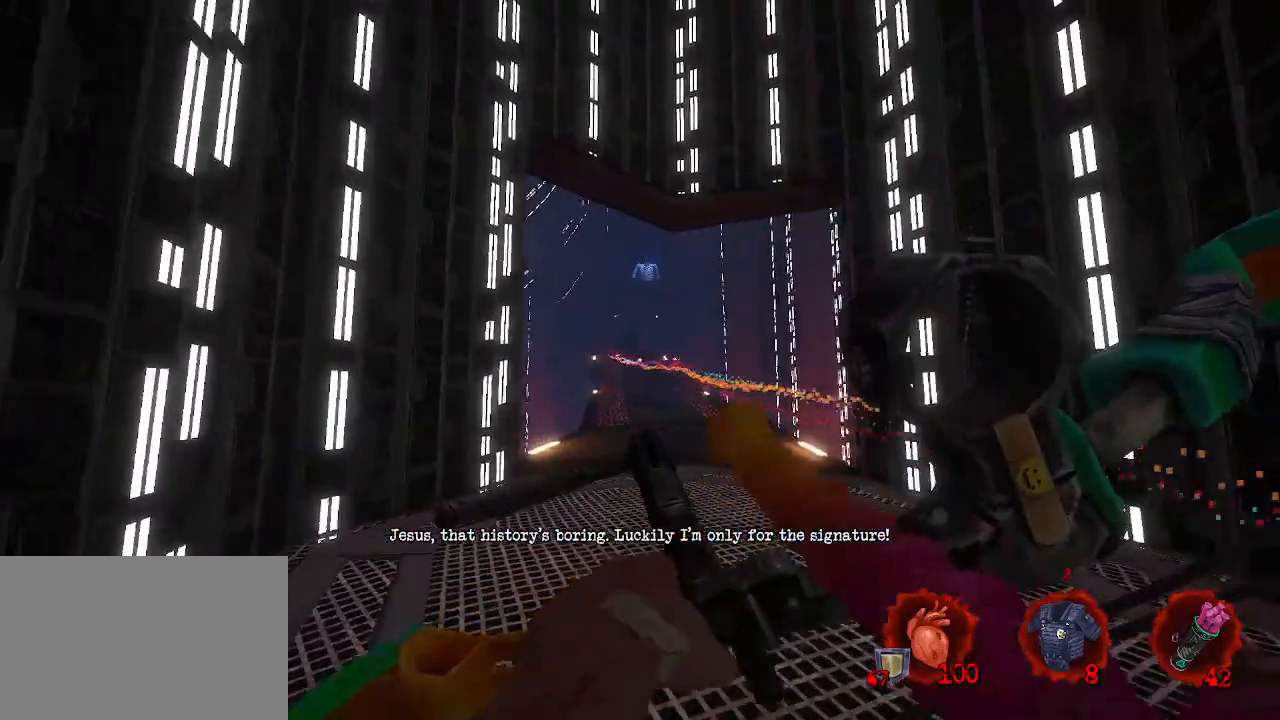
{"keys": ["z"], "mouse": ["left"], "events": [[133, "z", "down"], [316, "q", "up"]]}
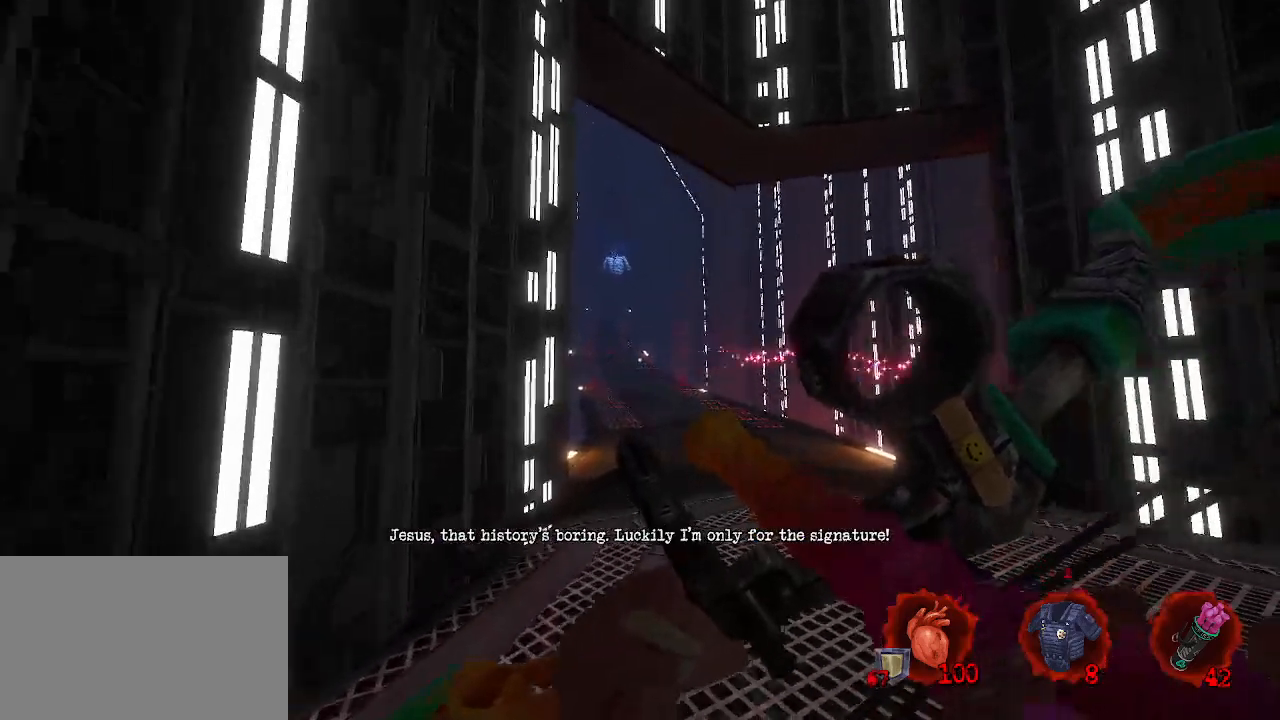
{"keys": [], "mouse": ["left", "right"], "events": [[233, "mouse_right", "down"], [283, "d", "down"], [383, "z", "up"], [433, "d", "up"]]}
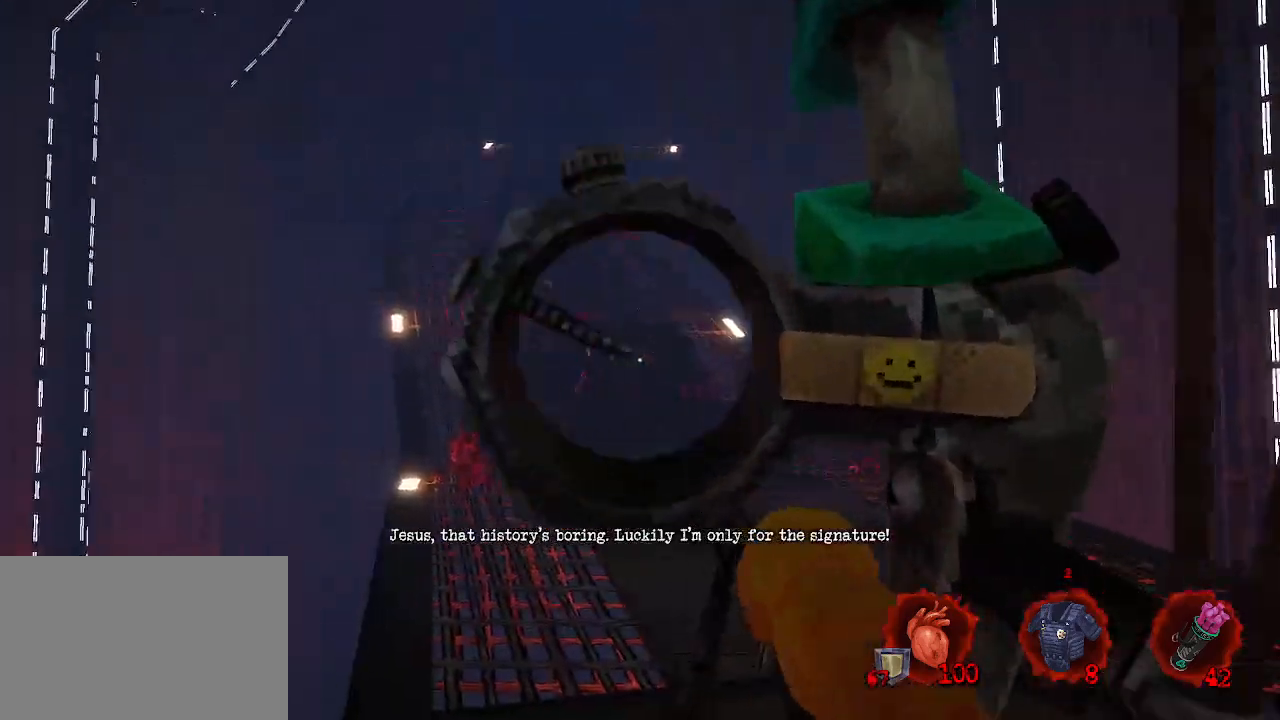
{"keys": [], "mouse": ["left", "right"], "events": []}
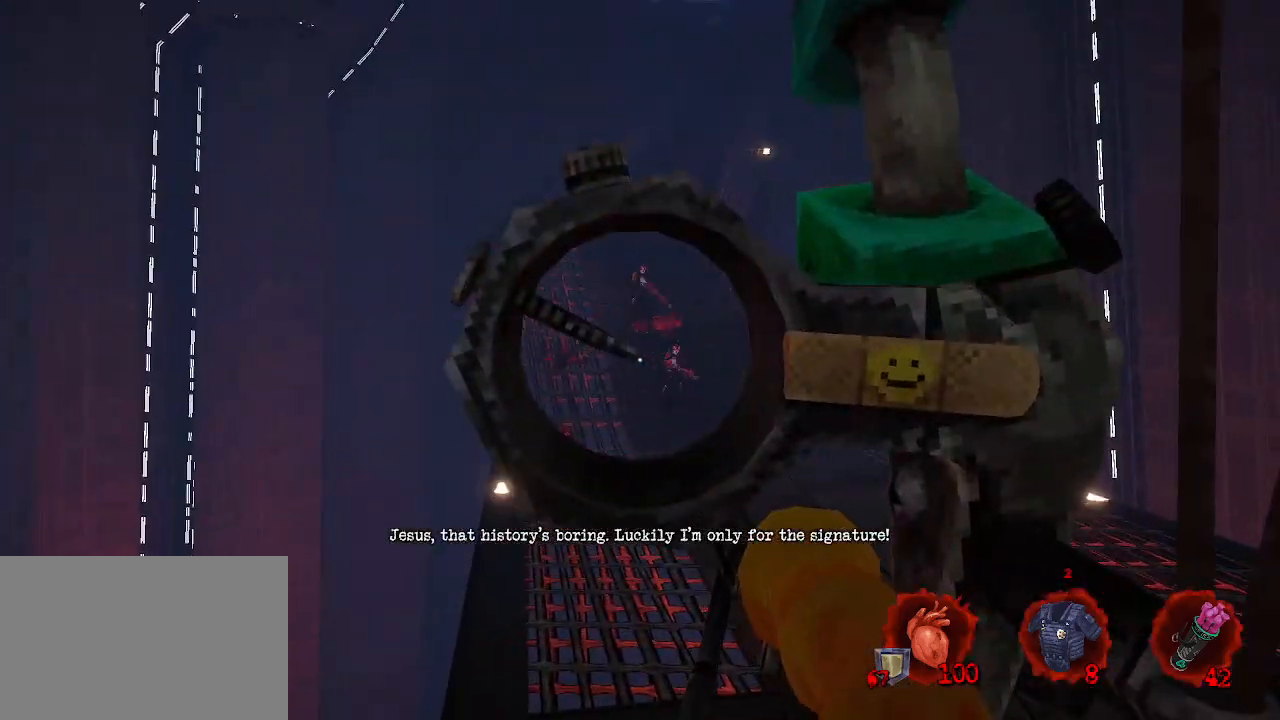
{"keys": ["d"], "mouse": ["right"], "events": [[466, "mouse_left", "up"], [500, "d", "down"]]}
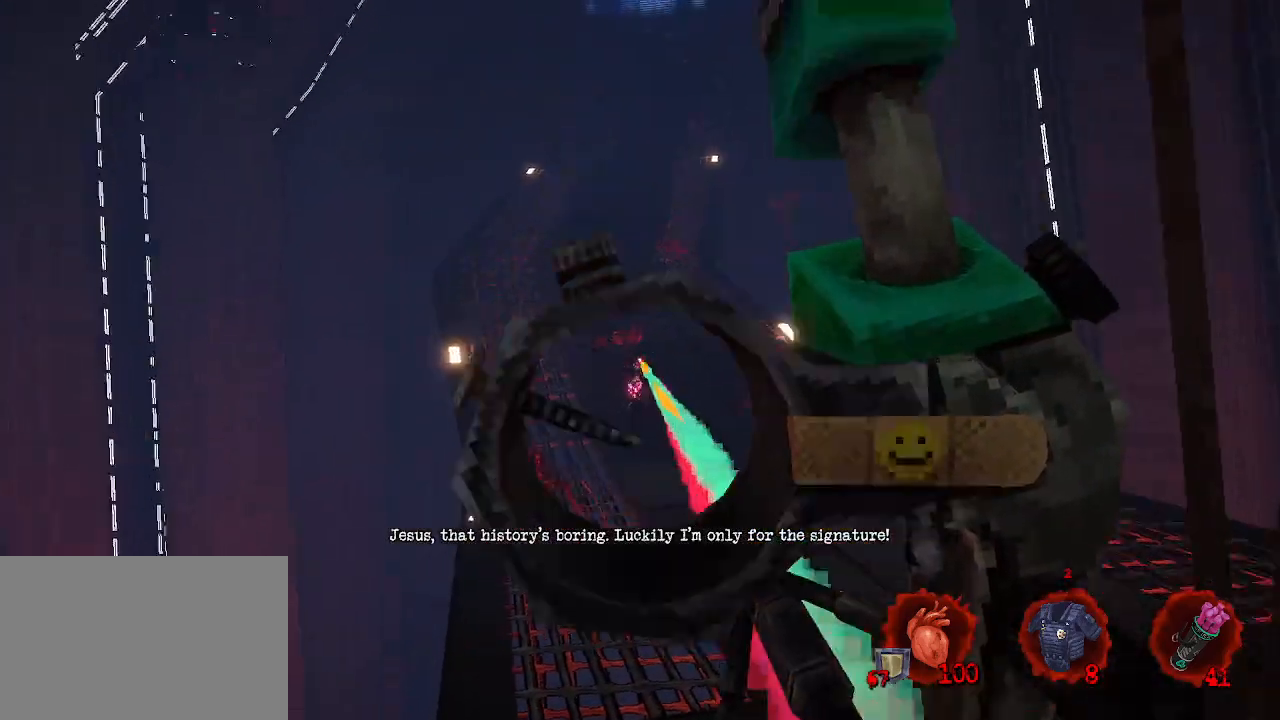
{"keys": ["d"], "mouse": ["left", "right"], "events": [[250, "mouse_left", "down"]]}
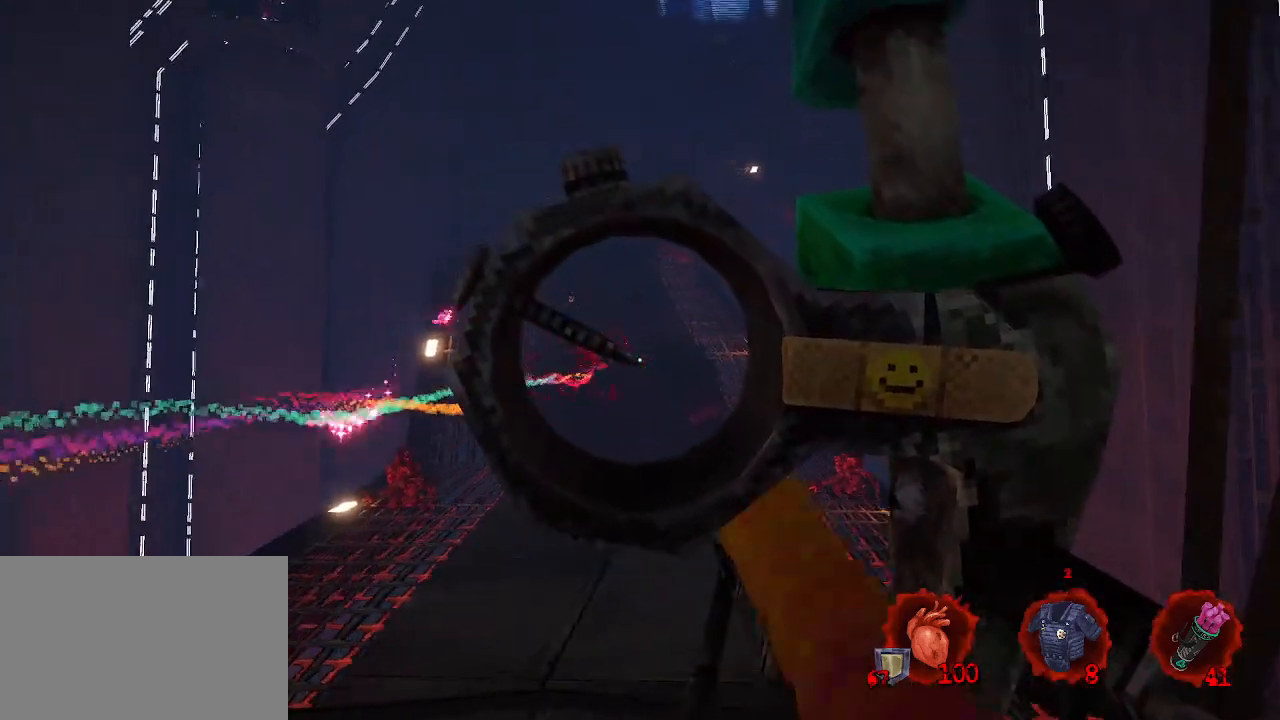
{"keys": [], "mouse": ["left", "right"], "events": [[16, "z", "down"], [116, "d", "up"], [166, "z", "up"]]}
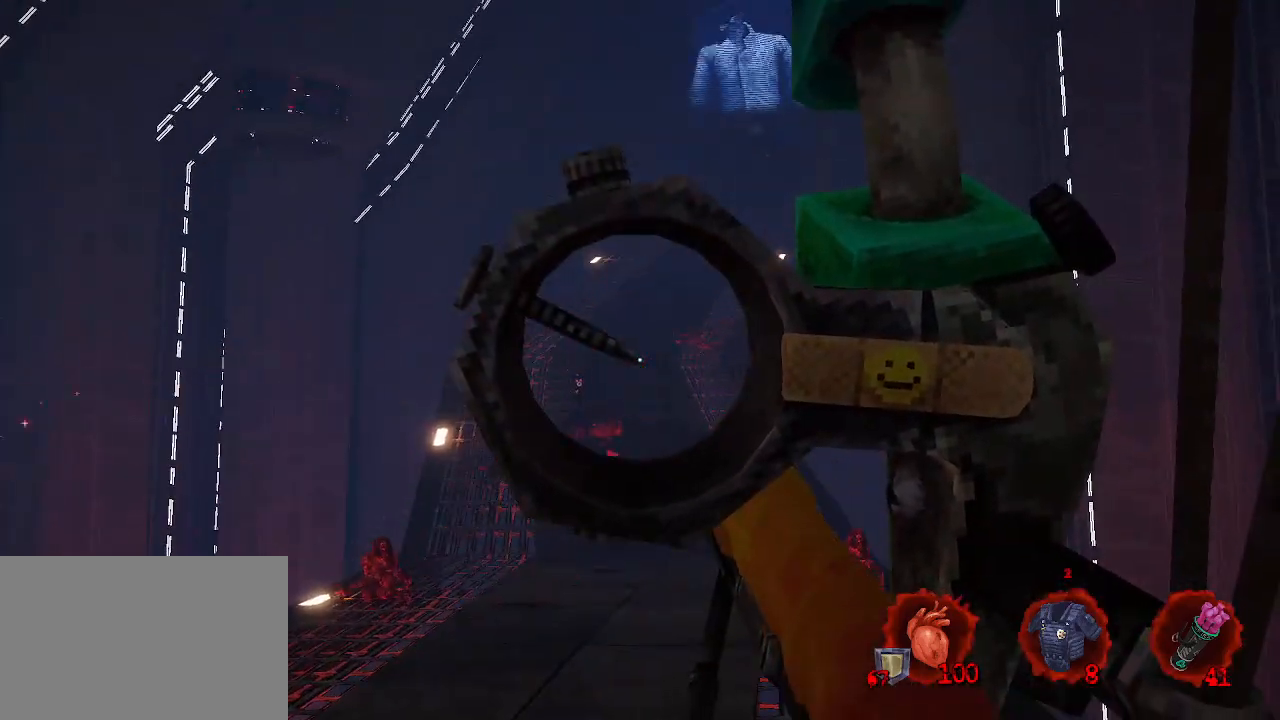
{"keys": [], "mouse": ["left", "right"], "events": []}
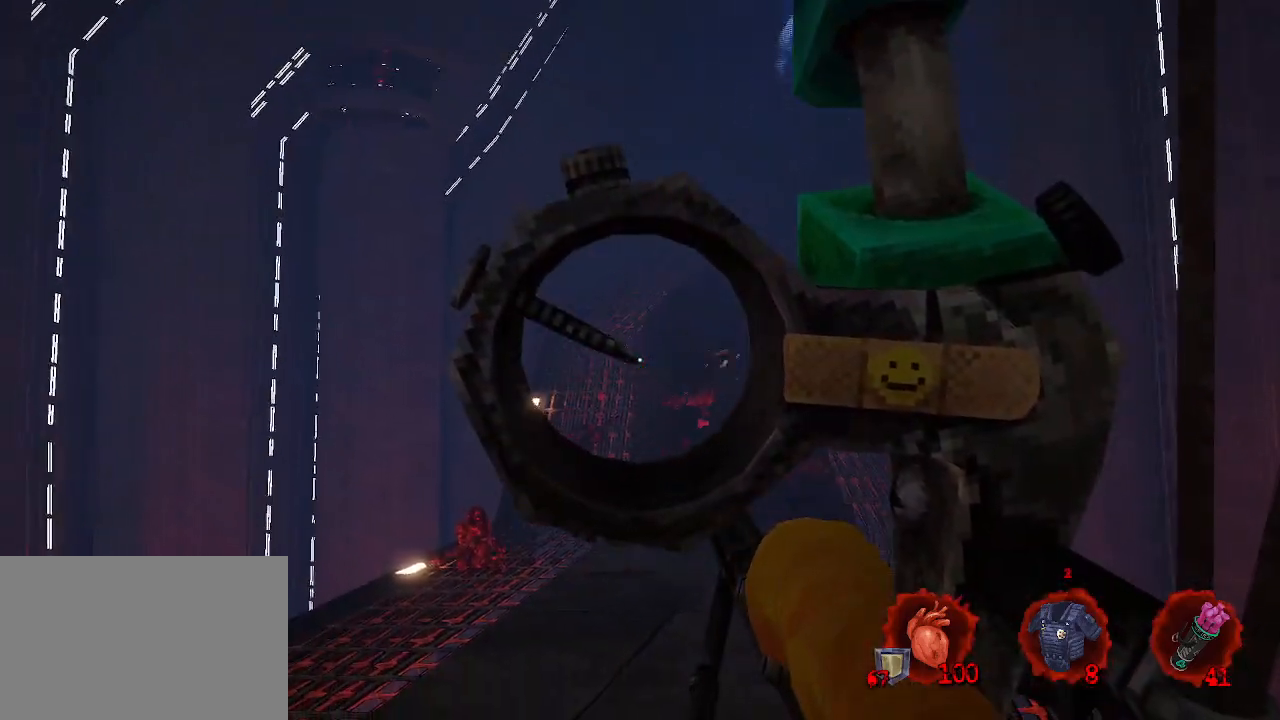
{"keys": [], "mouse": ["left", "right"], "events": []}
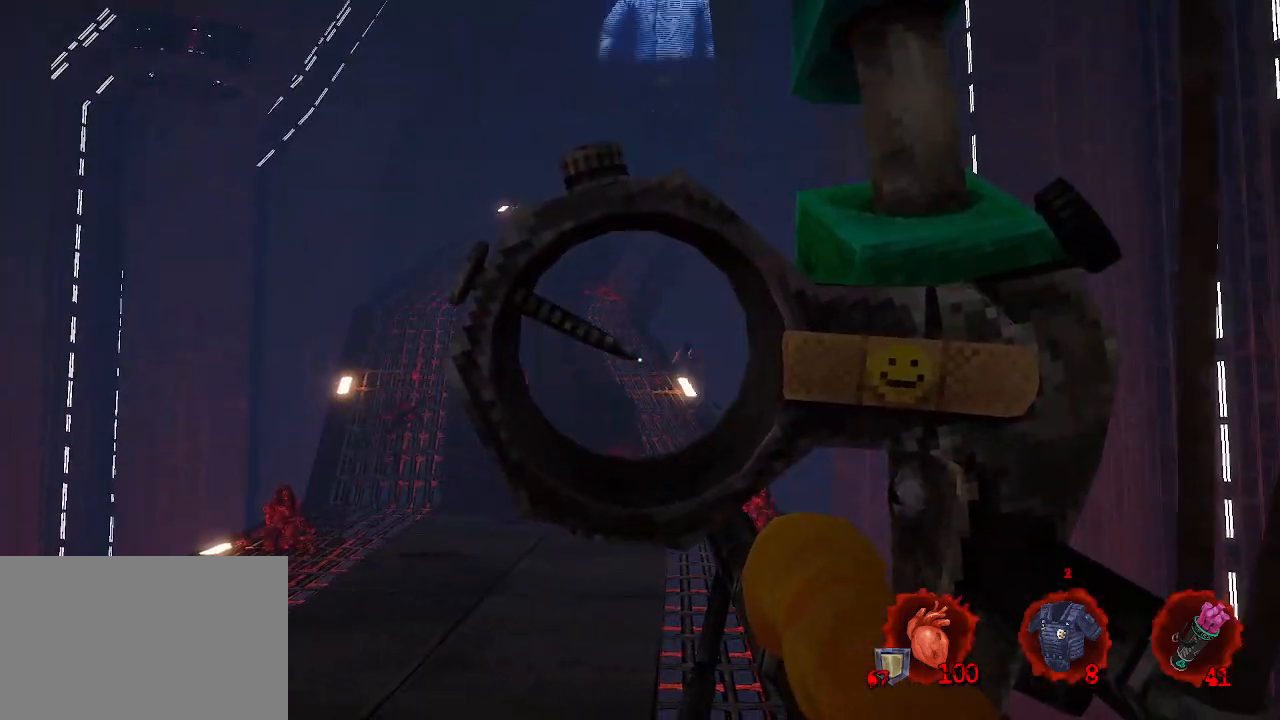
{"keys": [], "mouse": ["left", "right"], "events": []}
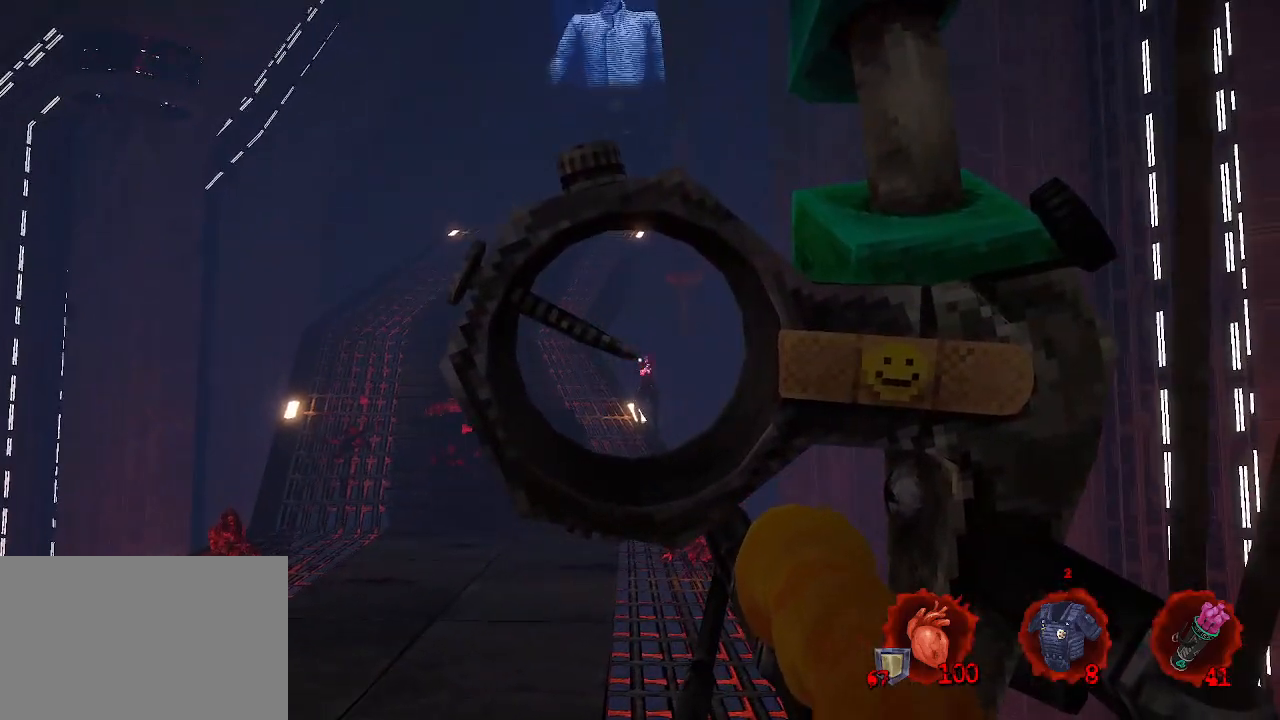
{"keys": ["q"], "mouse": [], "events": [[133, "mouse_left", "up"], [133, "mouse_right", "up"], [266, "q", "down"]]}
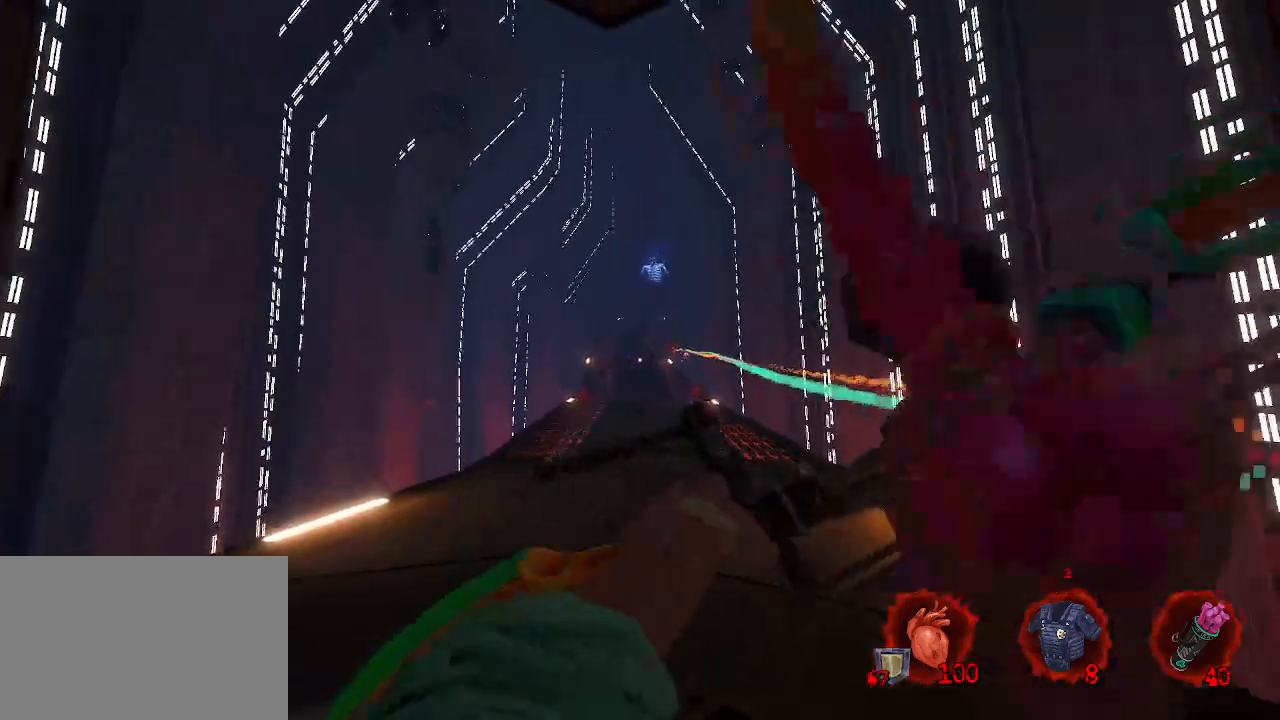
{"keys": [], "mouse": [], "events": [[66, "z", "down"], [200, "q", "up"], [383, "z", "up"]]}
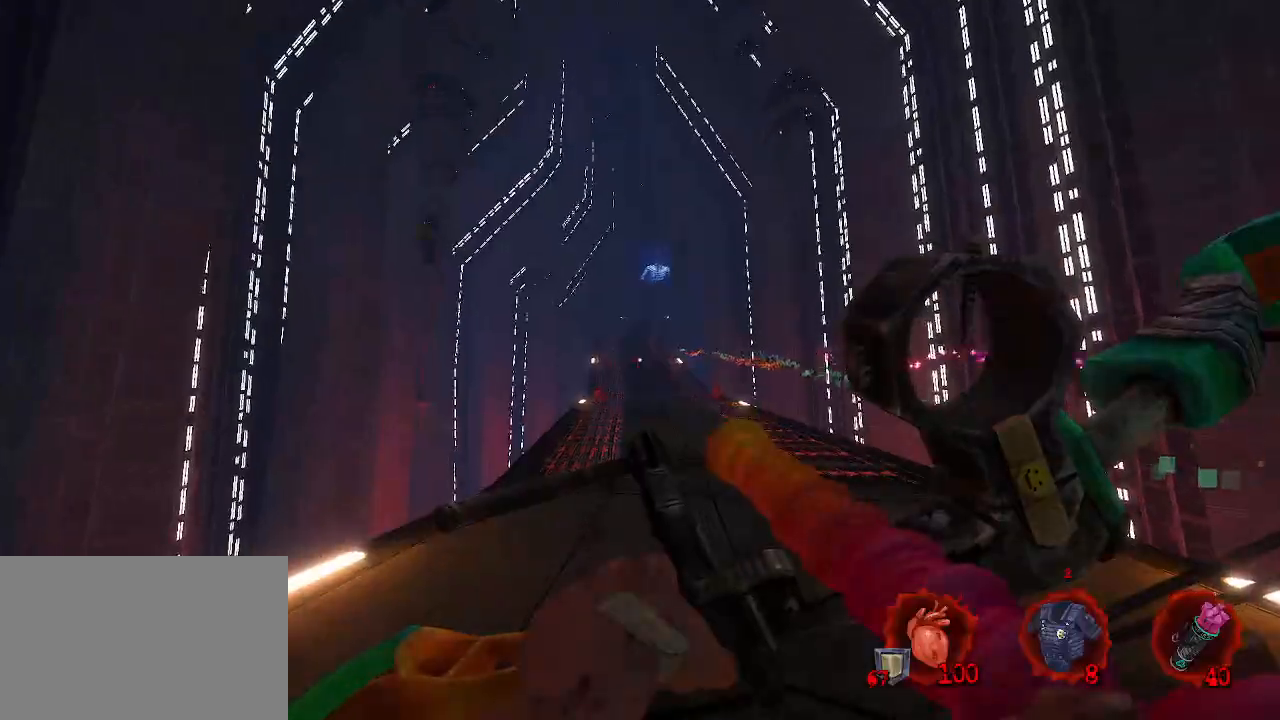
{"keys": [], "mouse": [], "events": [[16, "tab", "down"], [66, "tab", "up"], [366, "tab", "down"], [450, "tab", "up"]]}
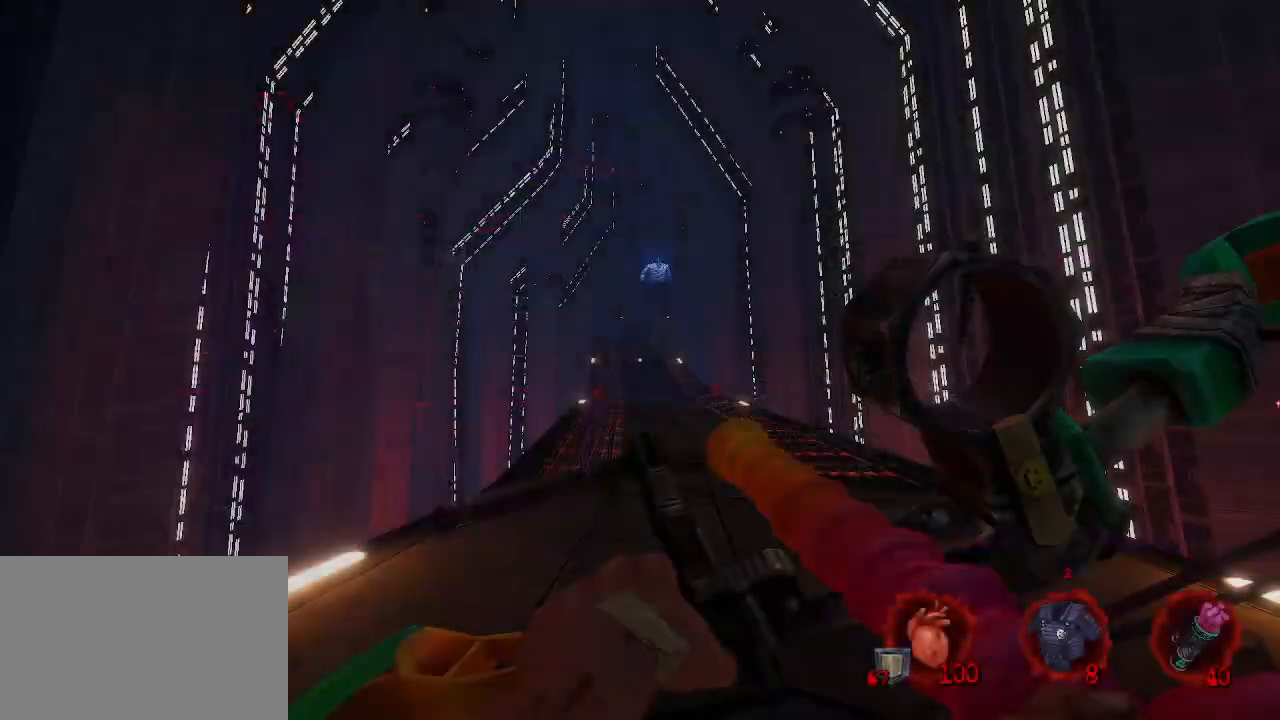
{"keys": [], "mouse": [], "events": []}
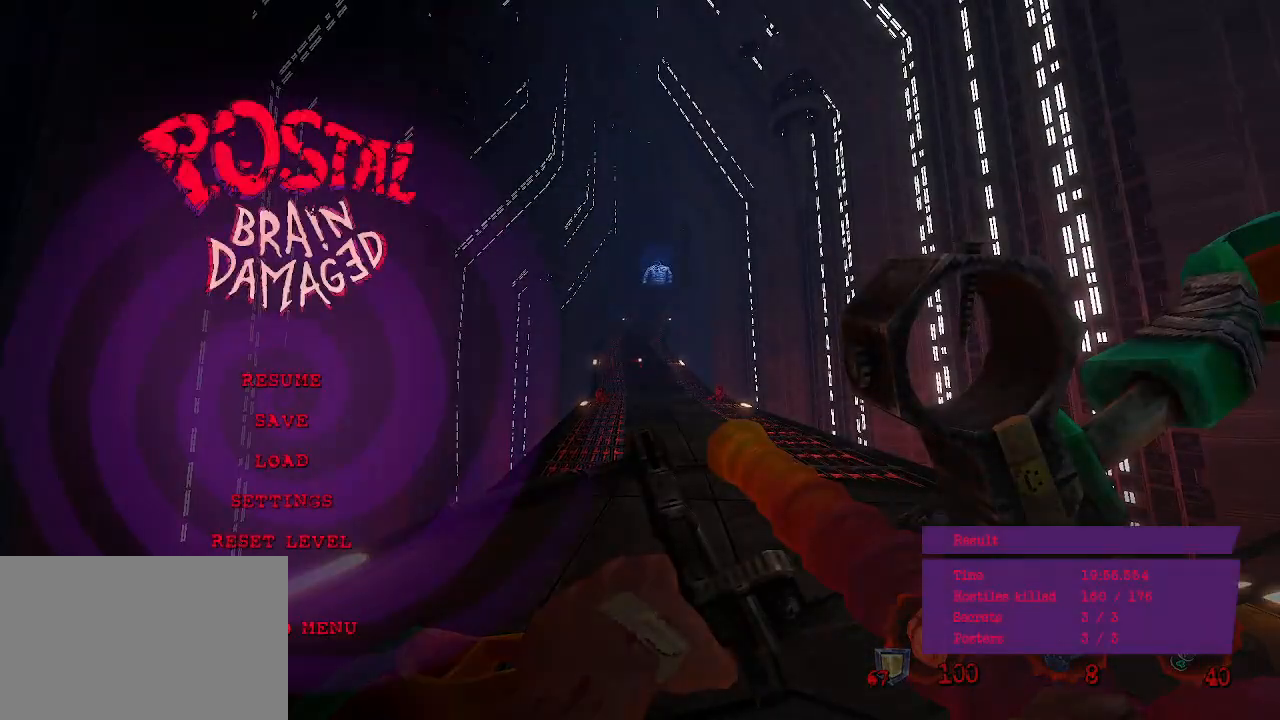
{"keys": [], "mouse": [], "events": []}
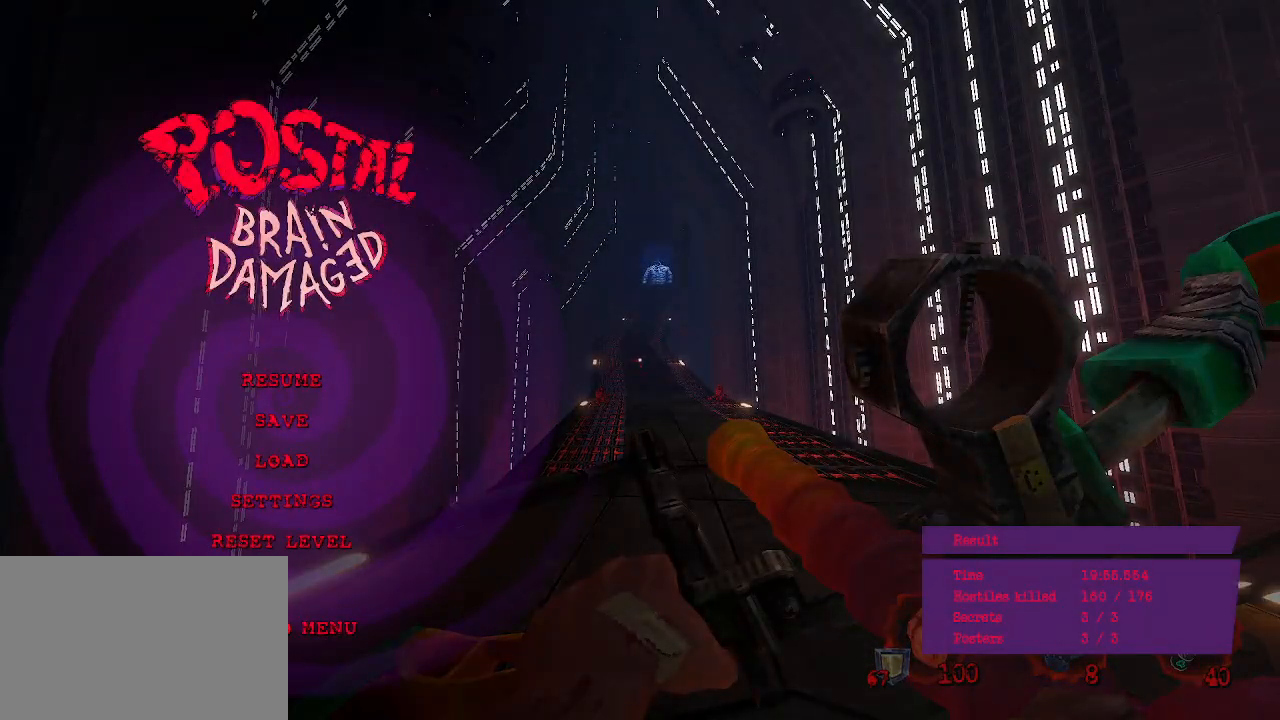
{"keys": [], "mouse": [], "events": []}
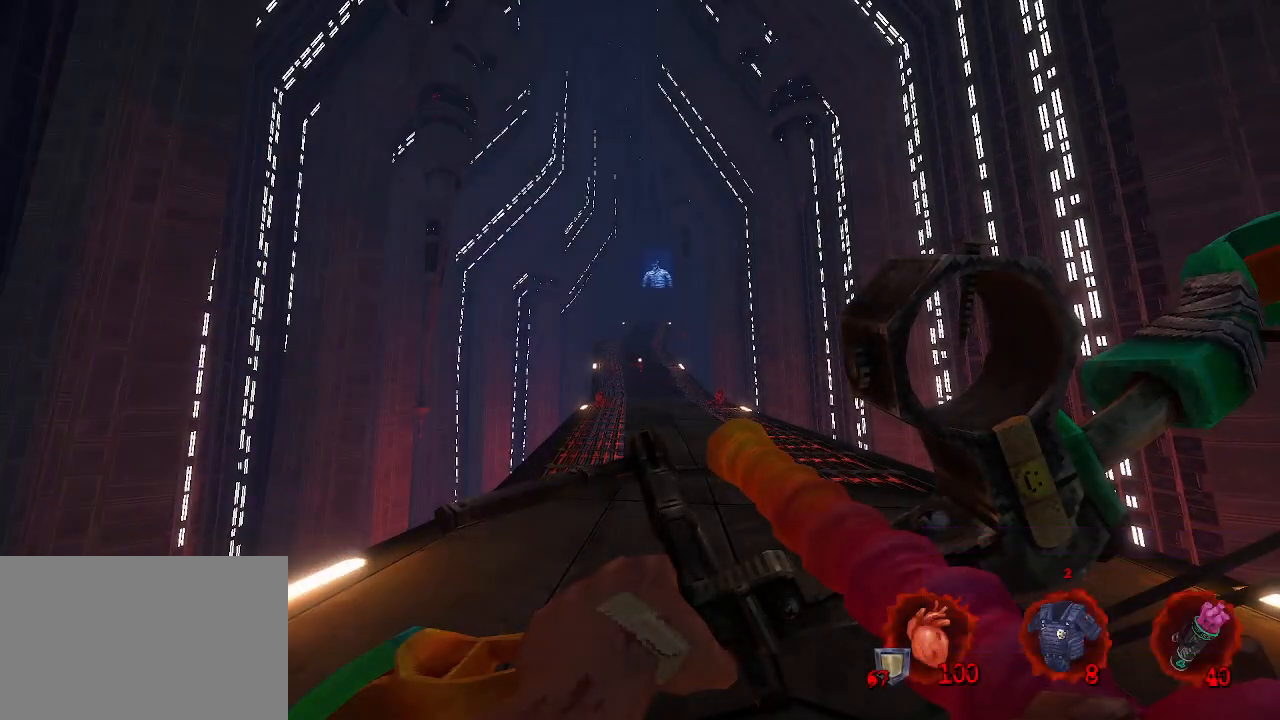
{"keys": ["ctrl", "z"], "mouse": [], "events": [[83, "z", "down"], [366, "ctrl", "down"]]}